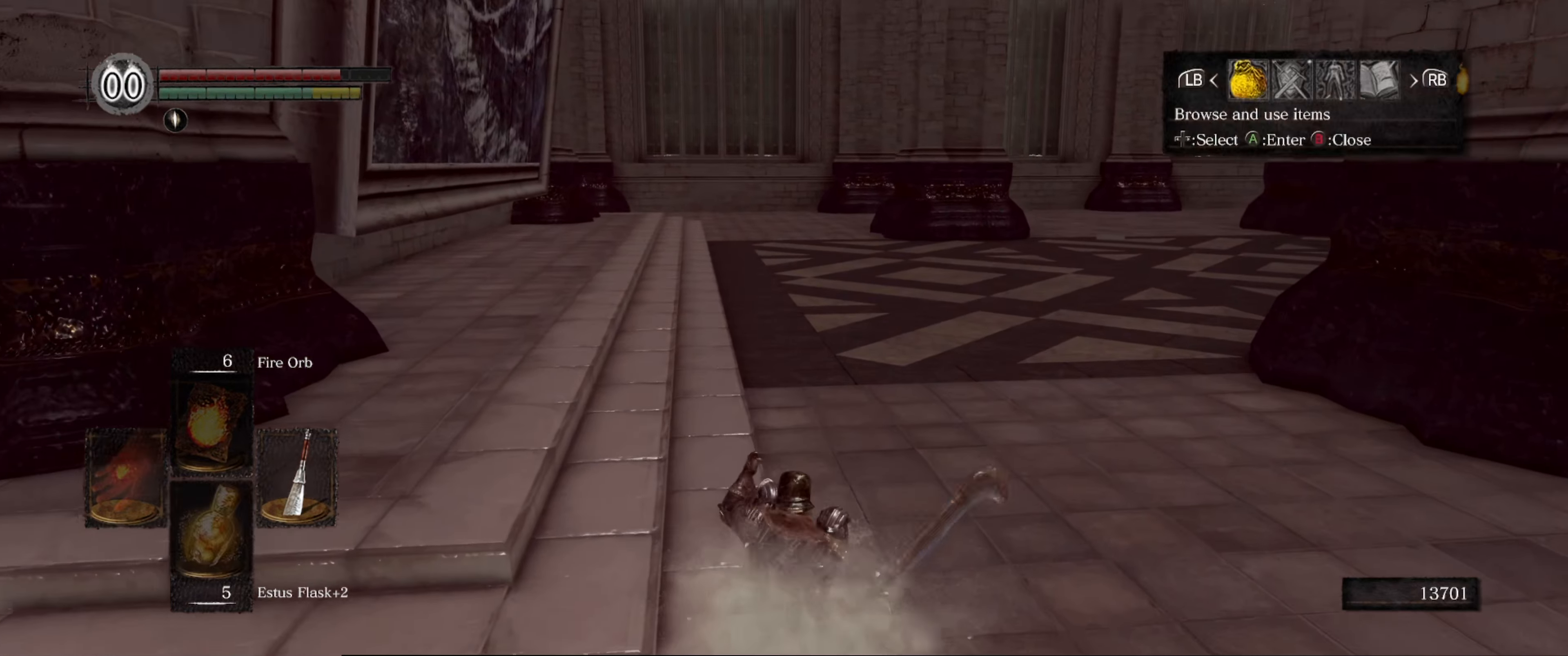
Gameplay with a controller (Xbox layout); each line is a JSON object with the inputs held at the frame after it. "events" lists button and stick changes between this image and that frame as [ms after this image, input, new state], when the widget could be followed in between. Not read: L3 R3.
{"buttons": [], "left_stick": "center", "right_stick": "center", "events": [[383, "DPAD_RIGHT", "down"], [450, "DPAD_RIGHT", "up"]]}
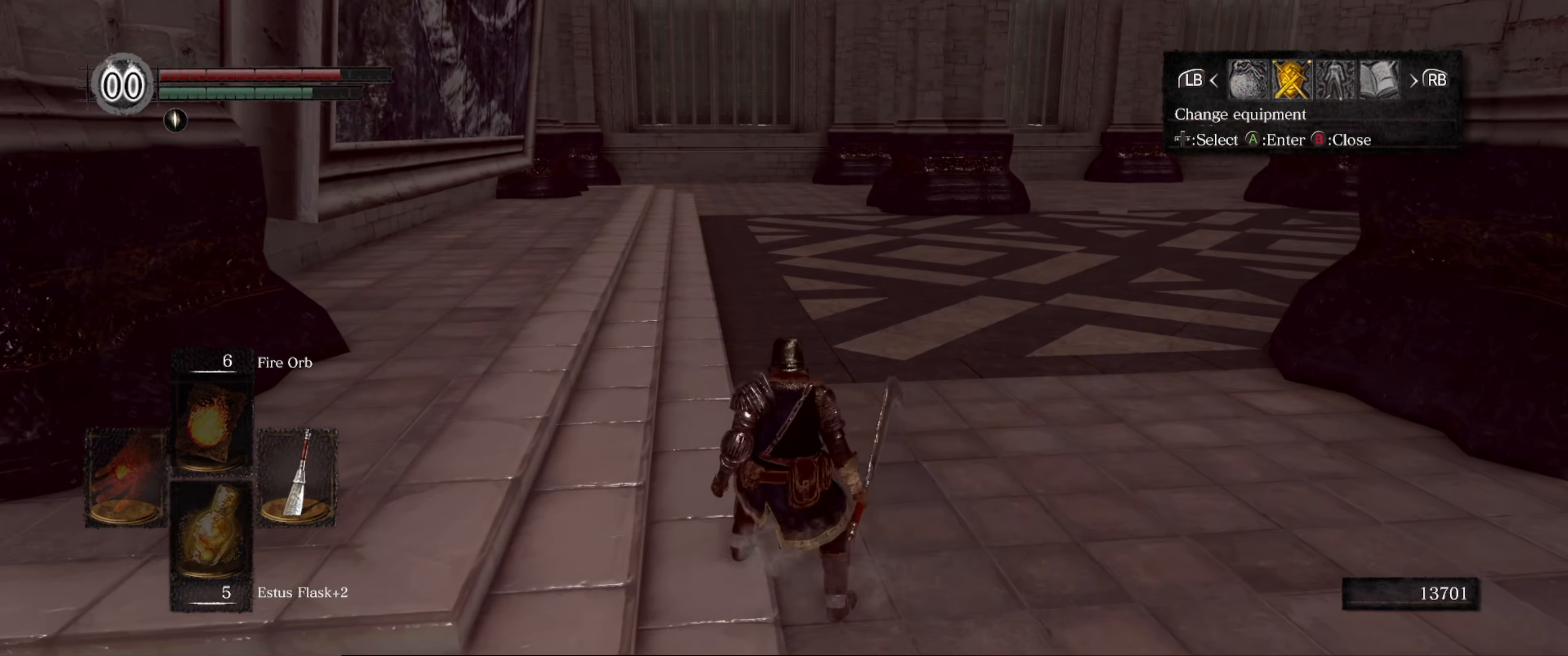
{"buttons": ["DPAD_DOWN"], "left_stick": "center", "right_stick": "center", "events": [[50, "A", "down"], [166, "A", "up"], [483, "DPAD_DOWN", "down"]]}
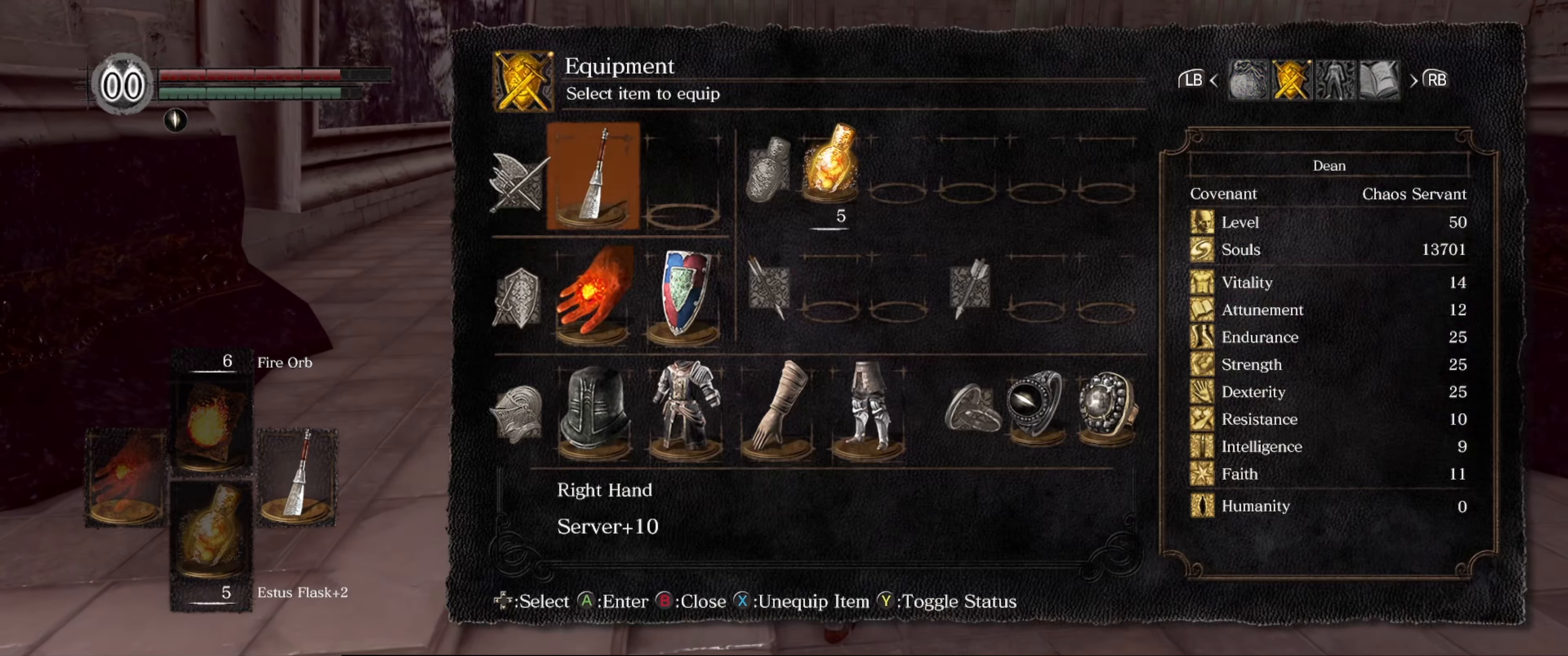
{"buttons": ["A", "DPAD_RIGHT"], "left_stick": "center", "right_stick": "center", "events": [[100, "DPAD_DOWN", "up"], [166, "DPAD_DOWN", "down"], [266, "DPAD_DOWN", "up"], [383, "DPAD_RIGHT", "down"], [466, "A", "down"]]}
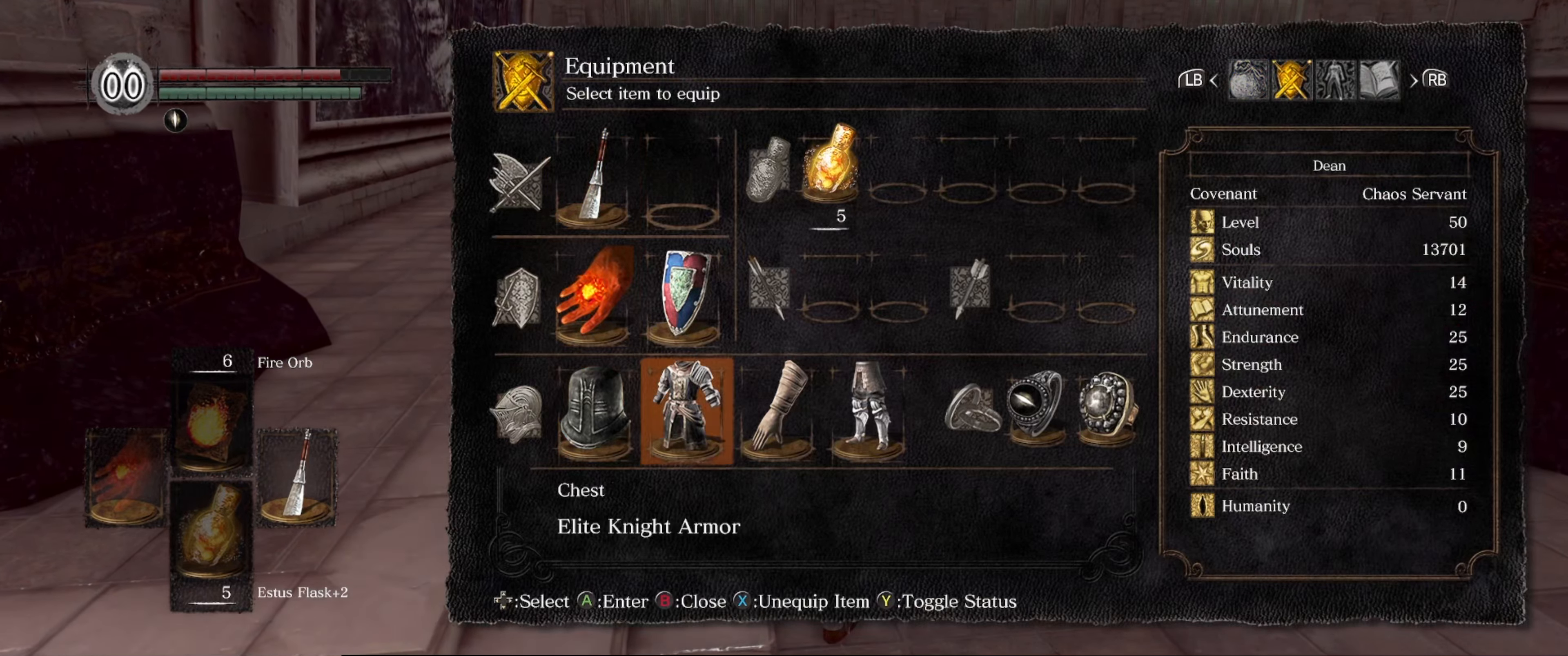
{"buttons": ["DPAD_UP"], "left_stick": "center", "right_stick": "center", "events": [[16, "DPAD_RIGHT", "up"], [83, "A", "up"], [250, "DPAD_UP", "down"]]}
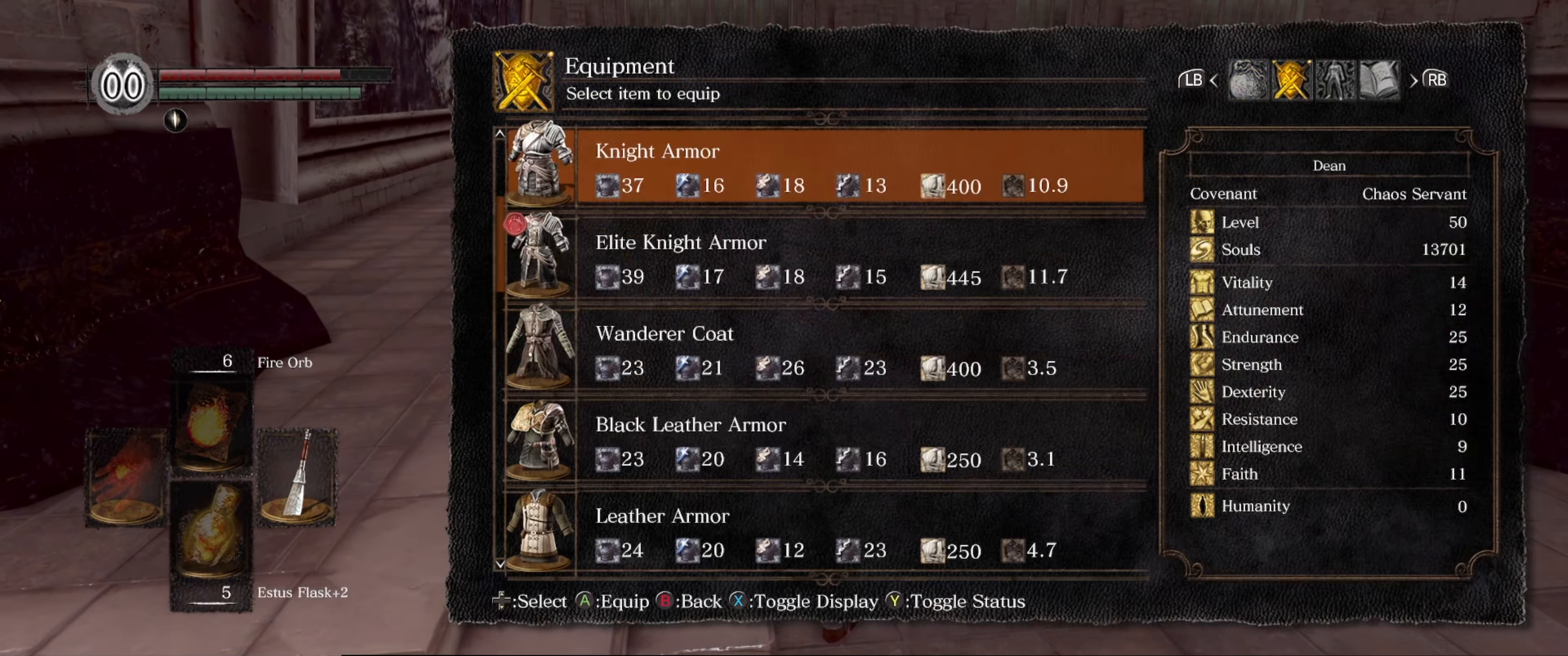
{"buttons": ["DPAD_UP"], "left_stick": "center", "right_stick": "center", "events": [[200, "DPAD_UP", "up"], [300, "DPAD_UP", "down"]]}
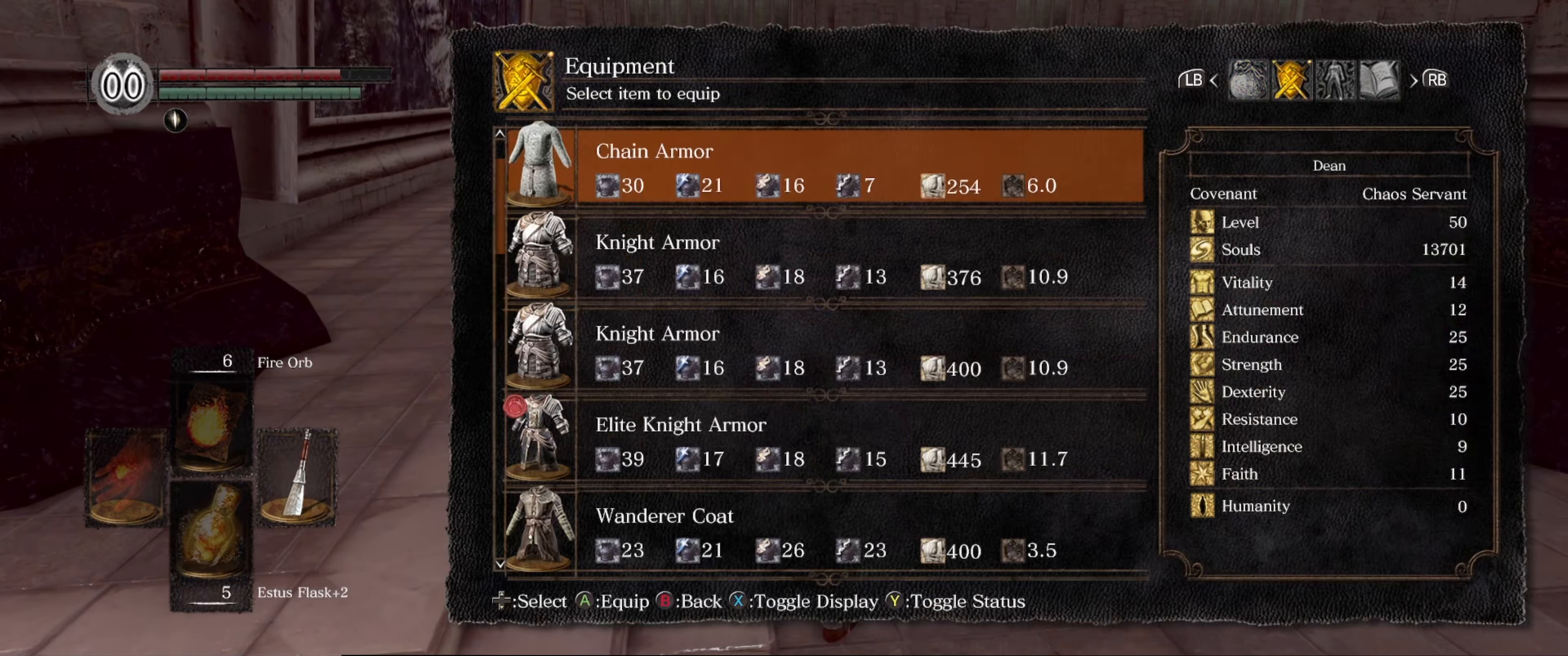
{"buttons": [], "left_stick": "center", "right_stick": "center", "events": [[316, "DPAD_UP", "up"], [433, "DPAD_UP", "down"], [500, "DPAD_UP", "up"]]}
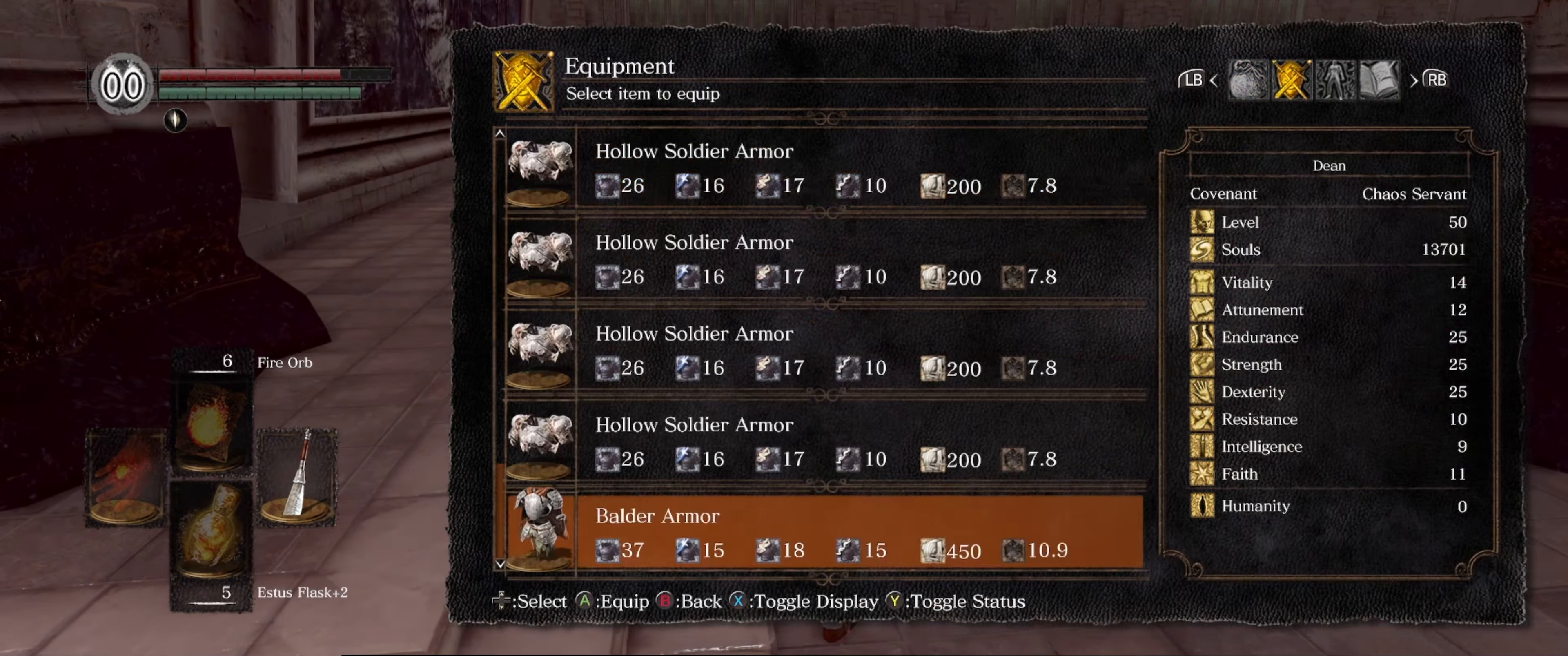
{"buttons": [], "left_stick": "center", "right_stick": "center", "events": [[116, "DPAD_UP", "down"], [216, "DPAD_UP", "up"]]}
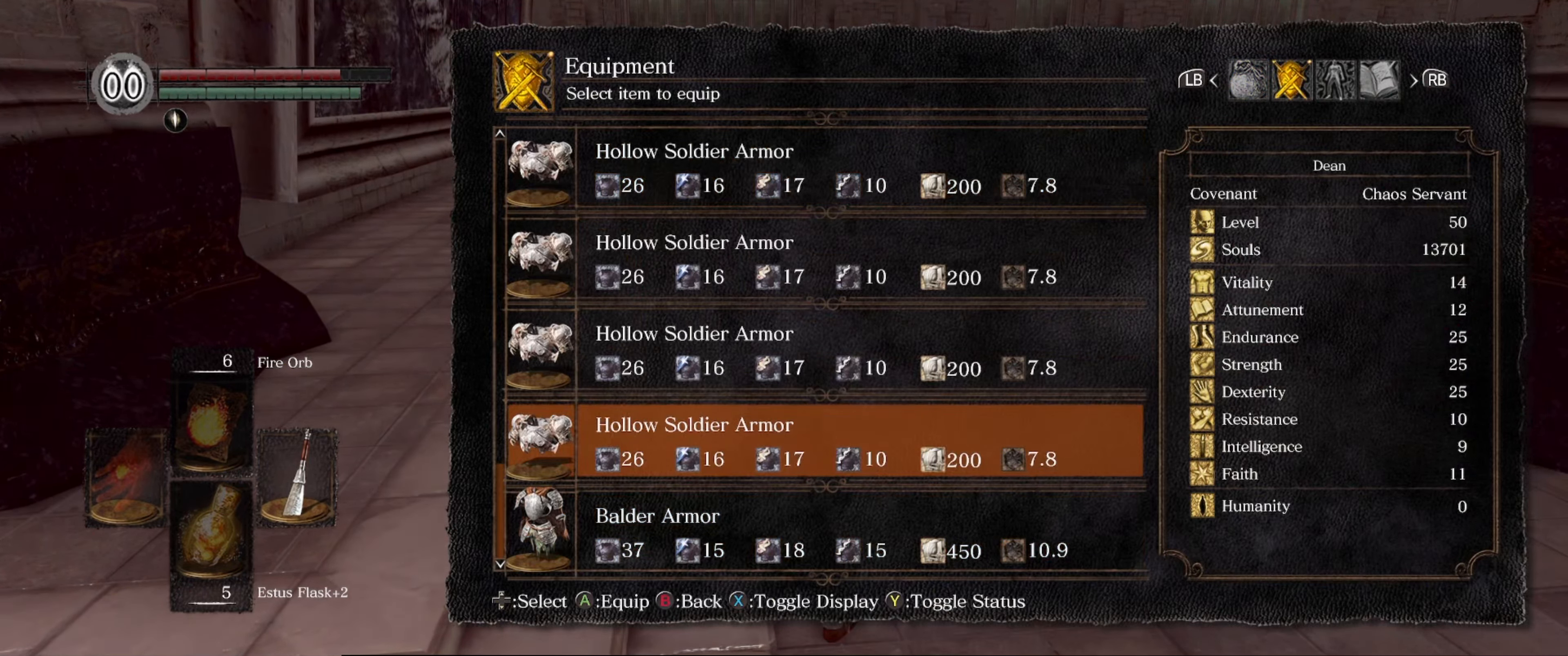
{"buttons": [], "left_stick": "center", "right_stick": "center", "events": []}
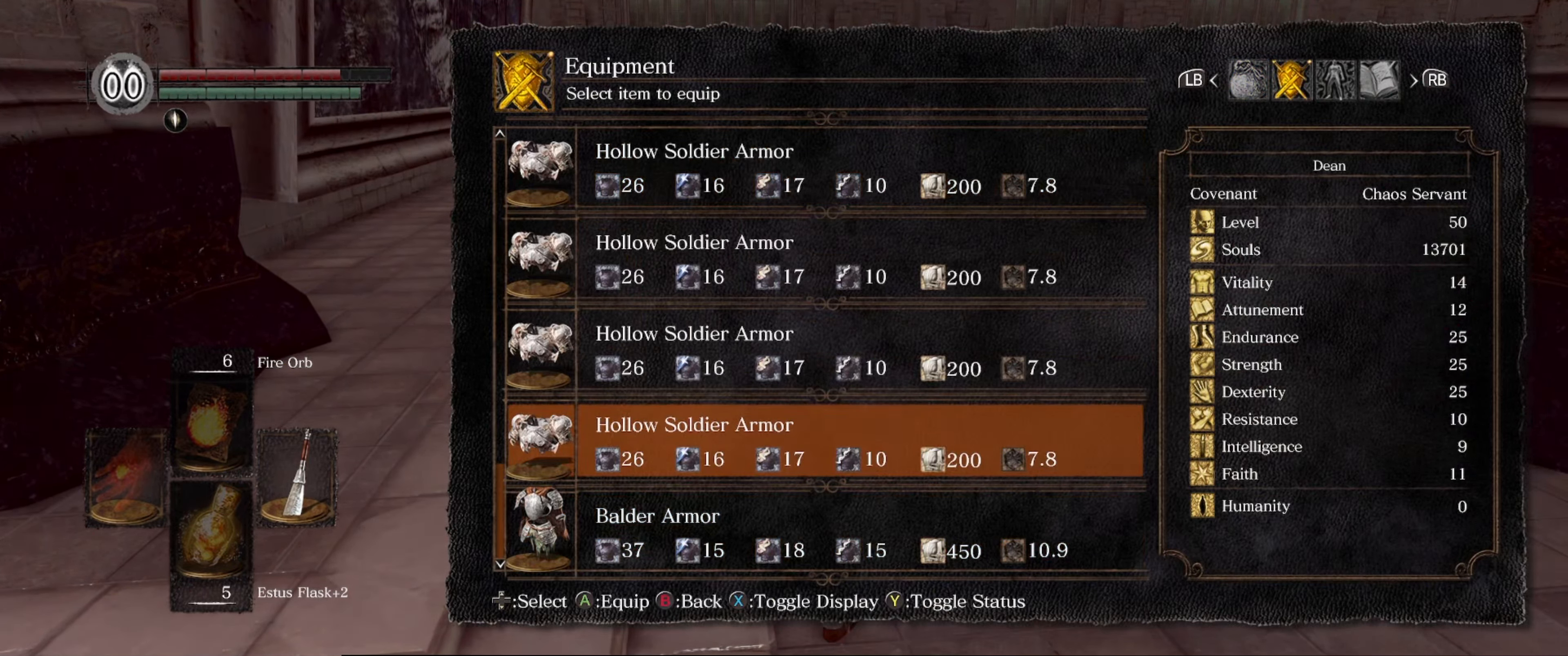
{"buttons": ["DPAD_UP"], "left_stick": "center", "right_stick": "center", "events": [[100, "DPAD_UP", "down"], [166, "DPAD_UP", "up"], [283, "DPAD_UP", "down"], [367, "DPAD_UP", "up"], [467, "DPAD_UP", "down"]]}
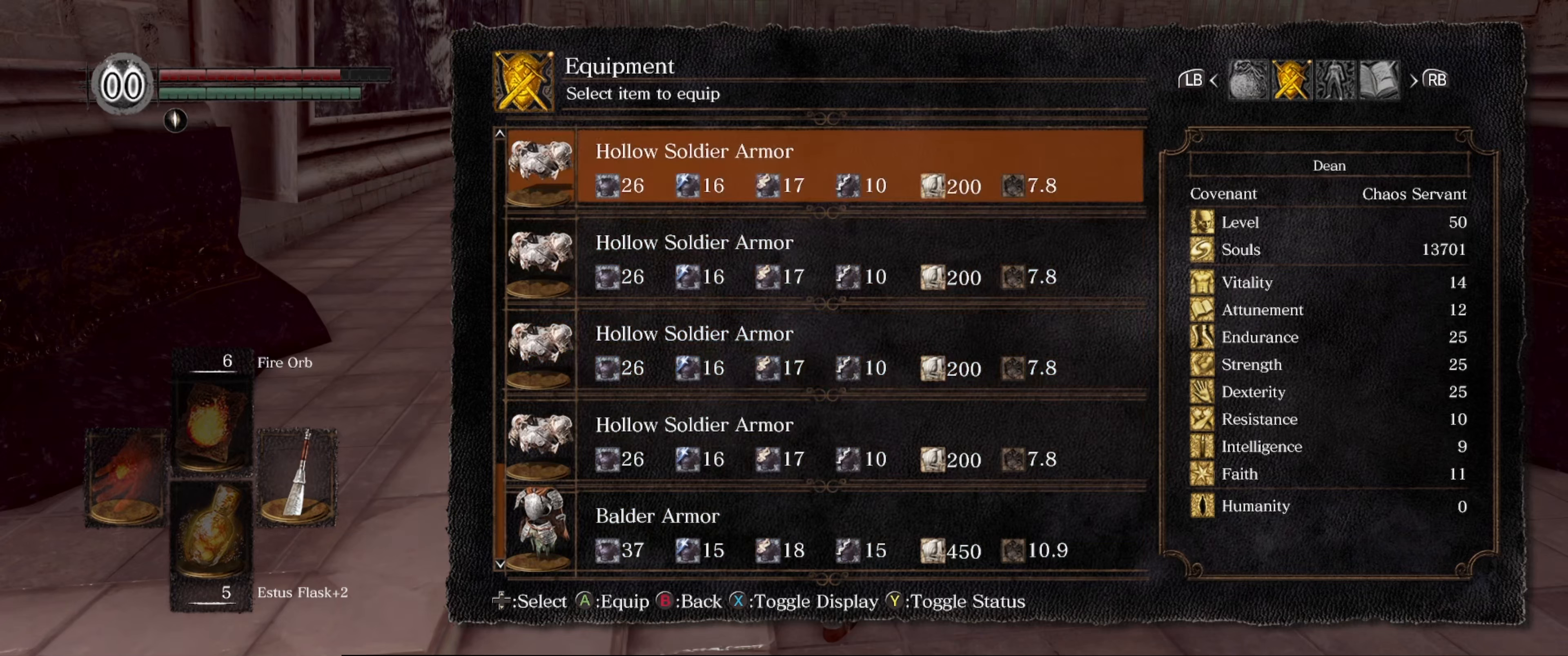
{"buttons": ["DPAD_UP"], "left_stick": "center", "right_stick": "center", "events": [[67, "DPAD_UP", "up"], [150, "DPAD_UP", "down"], [250, "DPAD_UP", "up"], [333, "DPAD_UP", "down"], [417, "DPAD_UP", "up"], [500, "DPAD_UP", "down"]]}
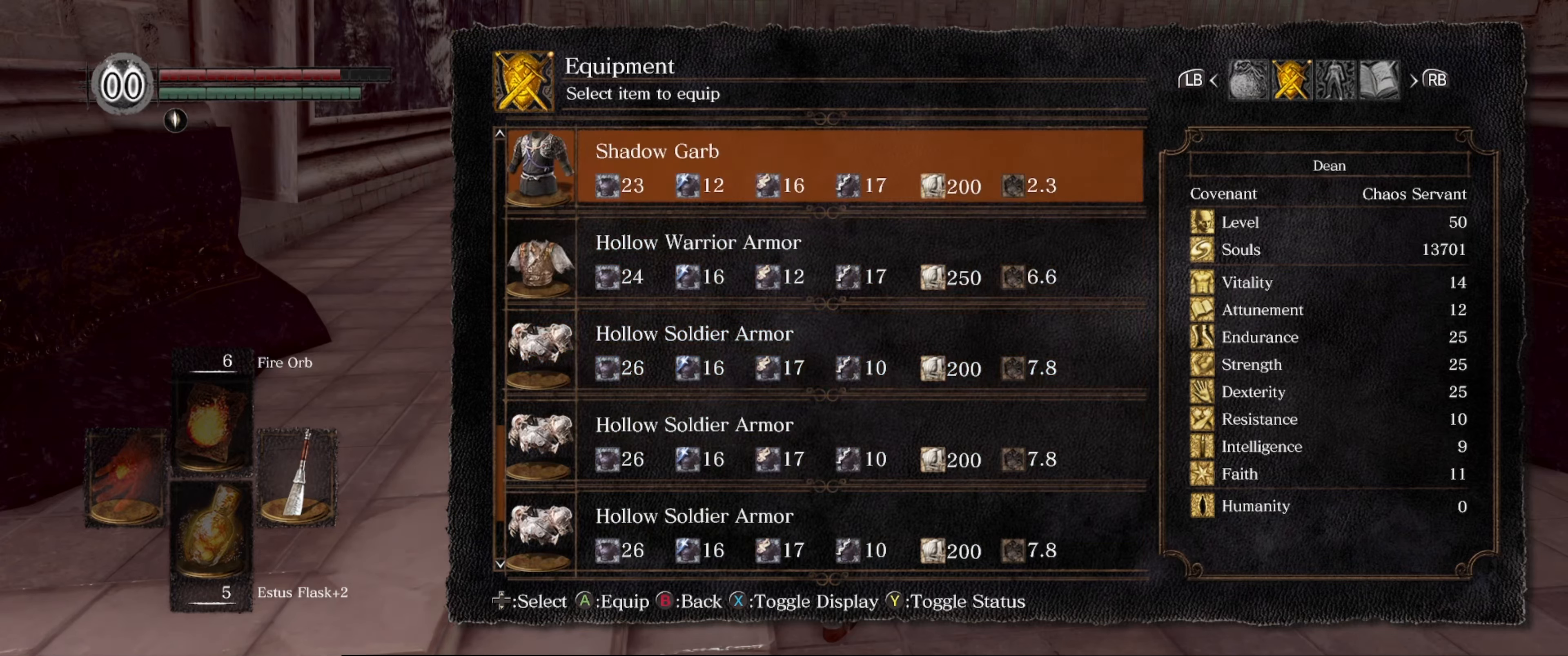
{"buttons": [], "left_stick": "center", "right_stick": "center", "events": [[100, "DPAD_UP", "up"], [300, "DPAD_UP", "down"], [417, "DPAD_UP", "up"]]}
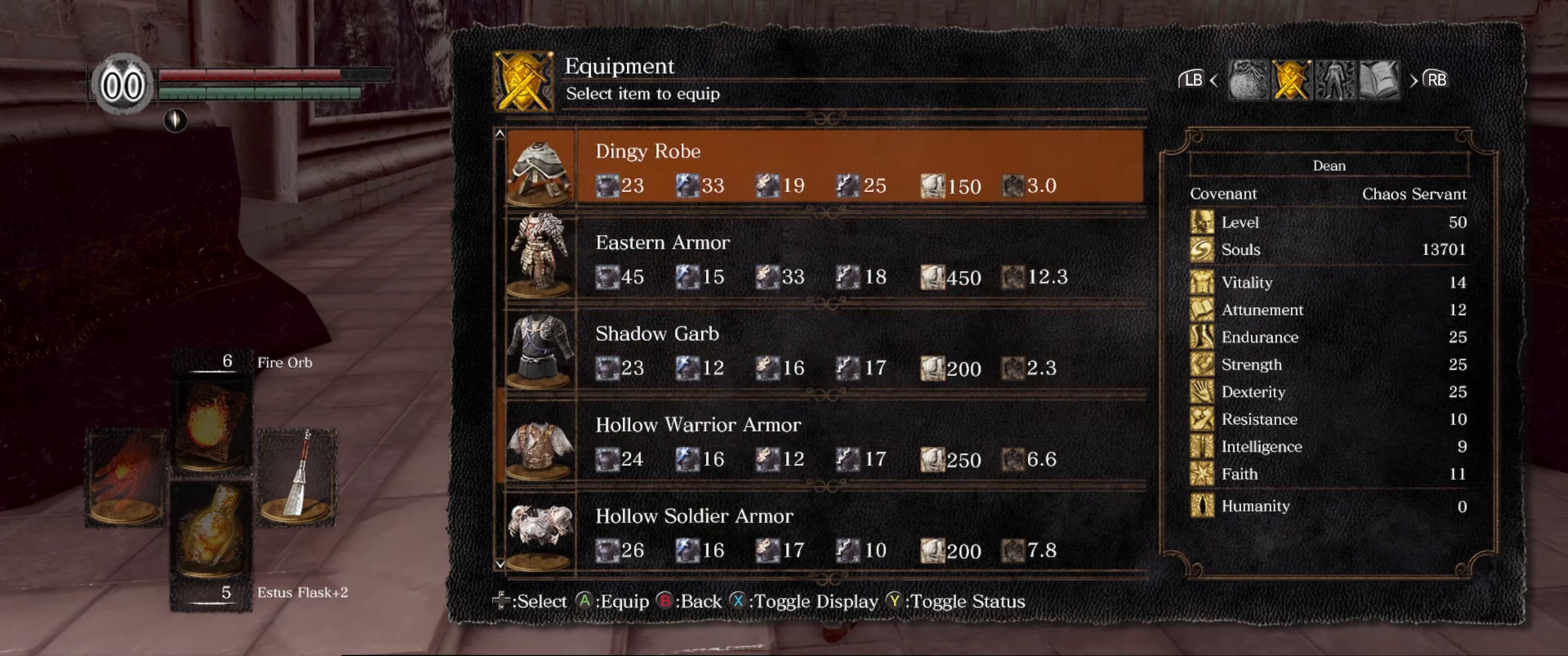
{"buttons": [], "left_stick": "center", "right_stick": "center", "events": [[17, "DPAD_UP", "down"], [133, "DPAD_UP", "up"], [283, "DPAD_UP", "down"], [417, "DPAD_UP", "up"]]}
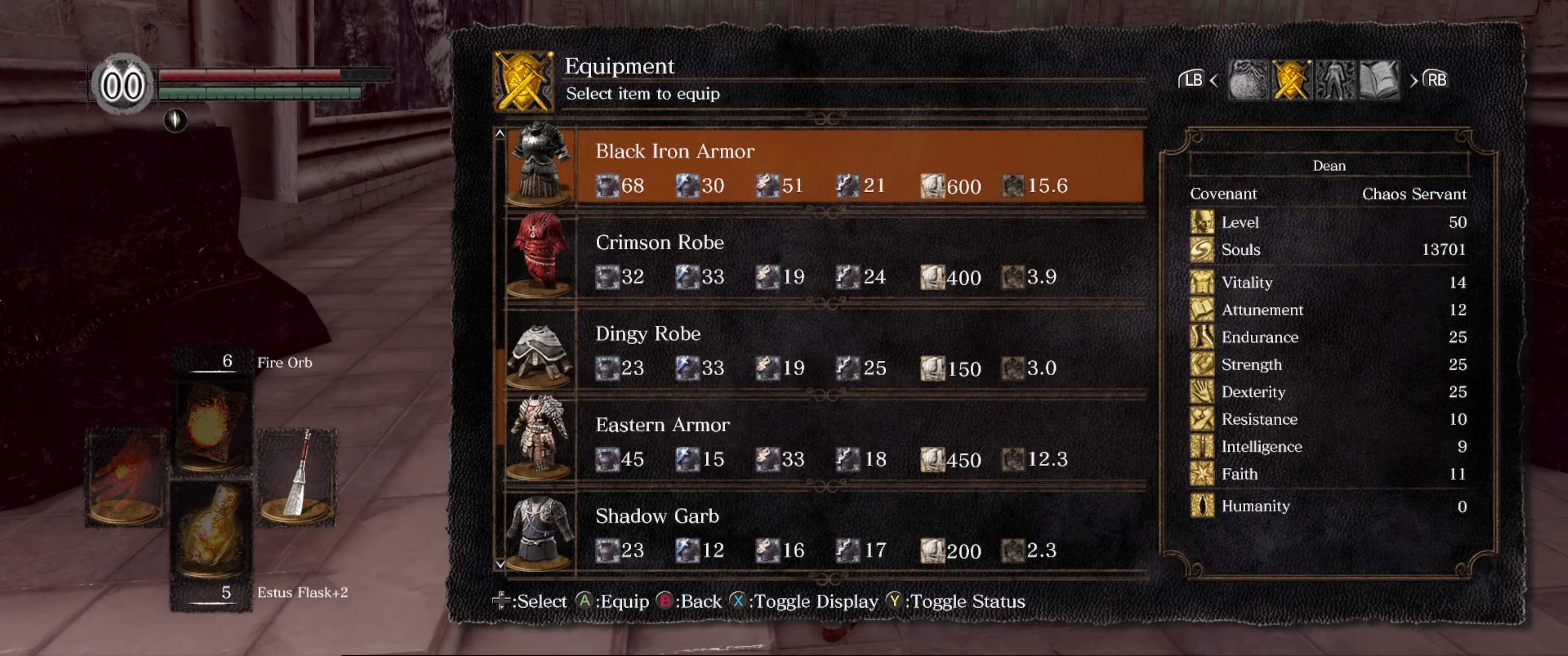
{"buttons": ["DPAD_DOWN"], "left_stick": "center", "right_stick": "center", "events": [[33, "DPAD_UP", "down"], [167, "DPAD_UP", "up"], [467, "DPAD_DOWN", "down"]]}
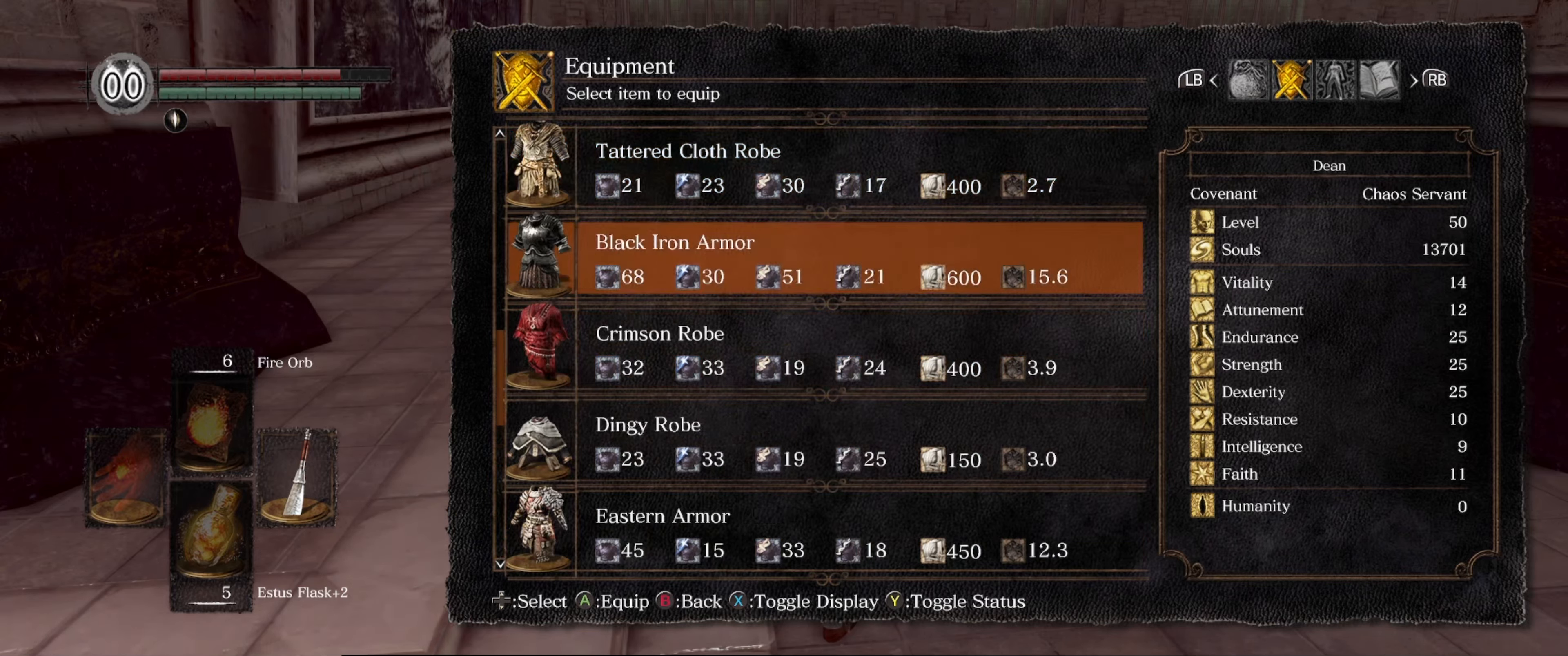
{"buttons": [], "left_stick": "center", "right_stick": "center", "events": [[83, "A", "down"], [83, "DPAD_DOWN", "up"], [117, "A", "up"], [333, "B", "down"], [383, "B", "up"]]}
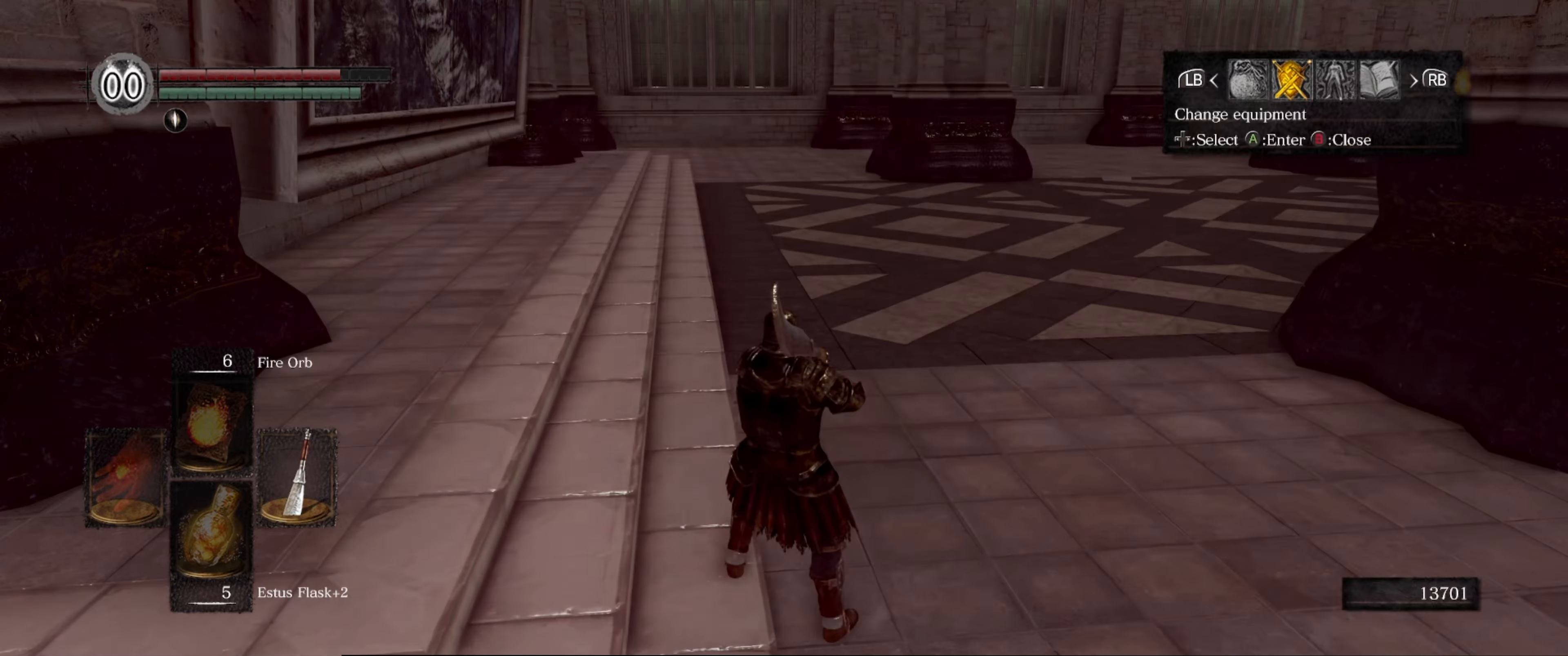
{"buttons": ["B"], "left_stick": "up", "right_stick": "center", "events": [[67, "left_stick", "up"], [183, "B", "down"], [267, "B", "up"], [450, "B", "down"]]}
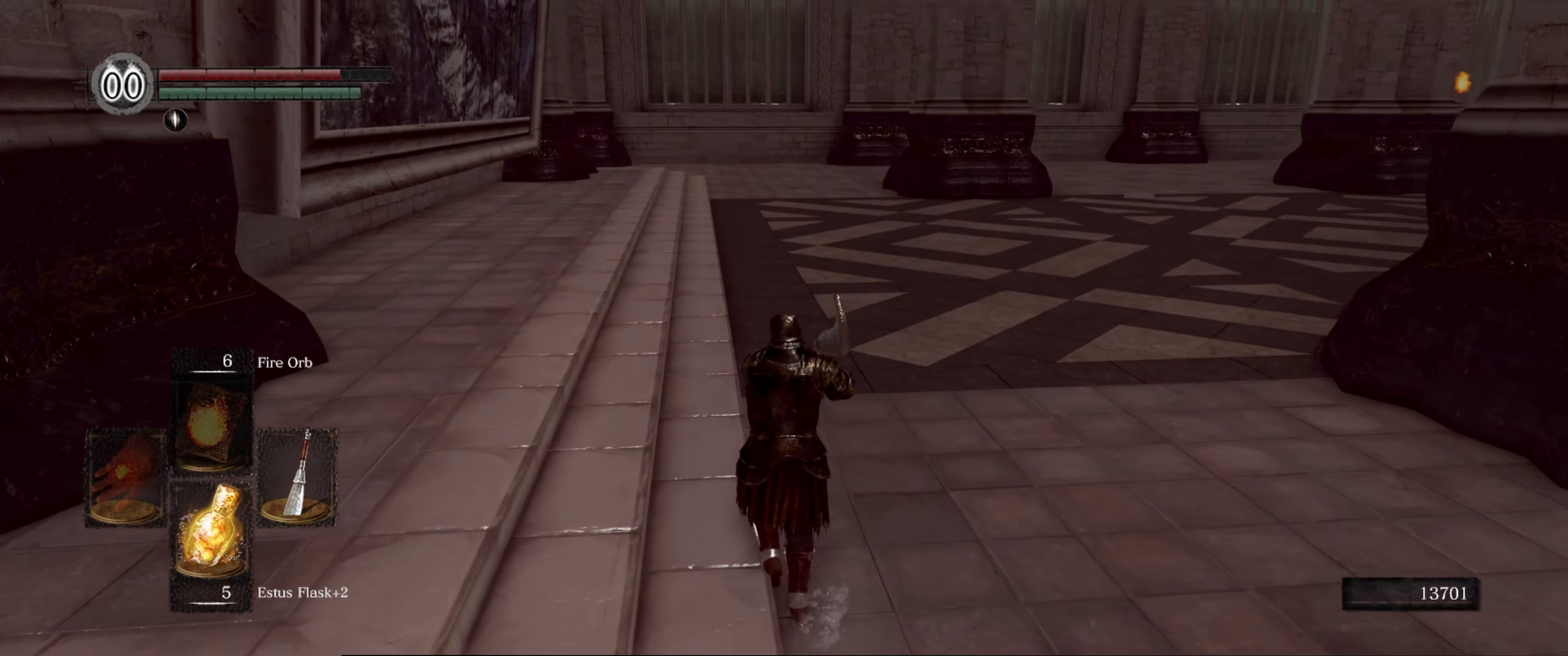
{"buttons": [], "left_stick": "up", "right_stick": "center", "events": [[33, "B", "up"]]}
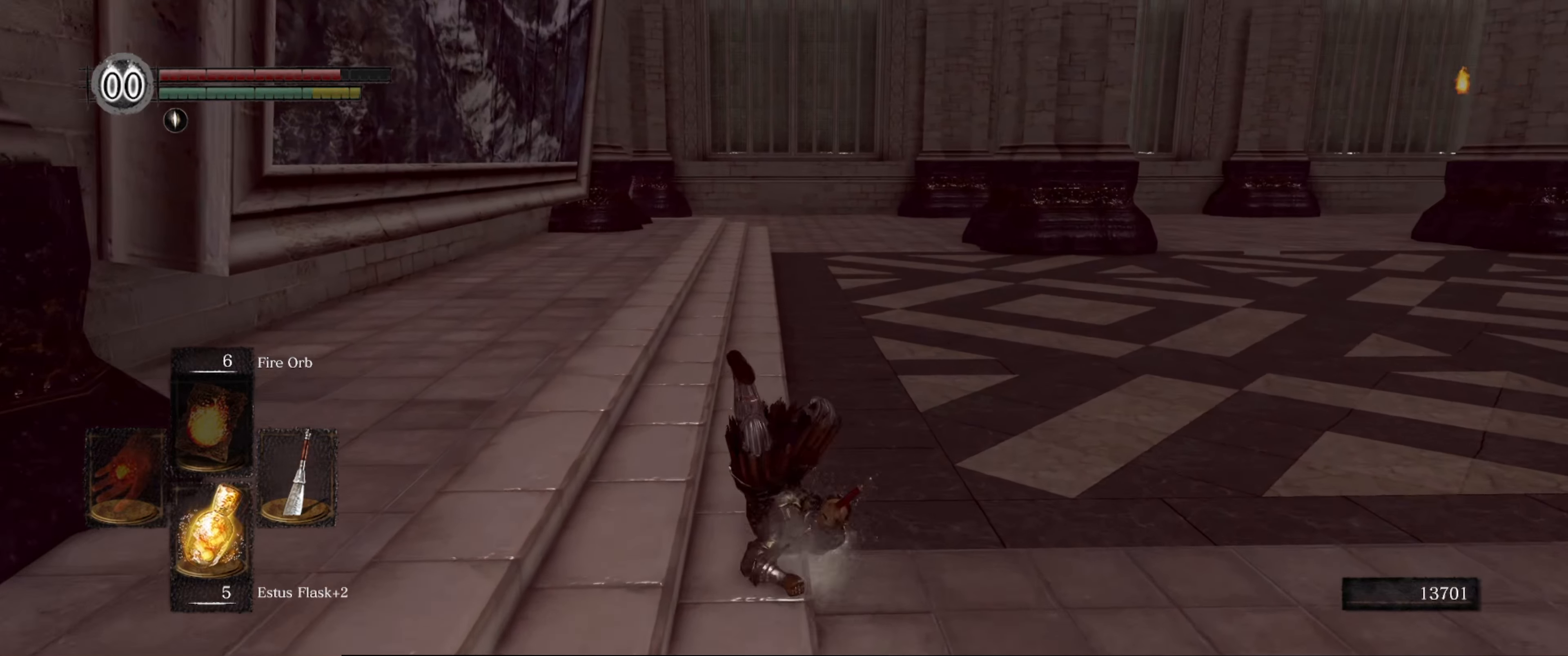
{"buttons": ["START"], "left_stick": "center", "right_stick": "center", "events": [[200, "left_stick", "center"], [450, "START", "down"]]}
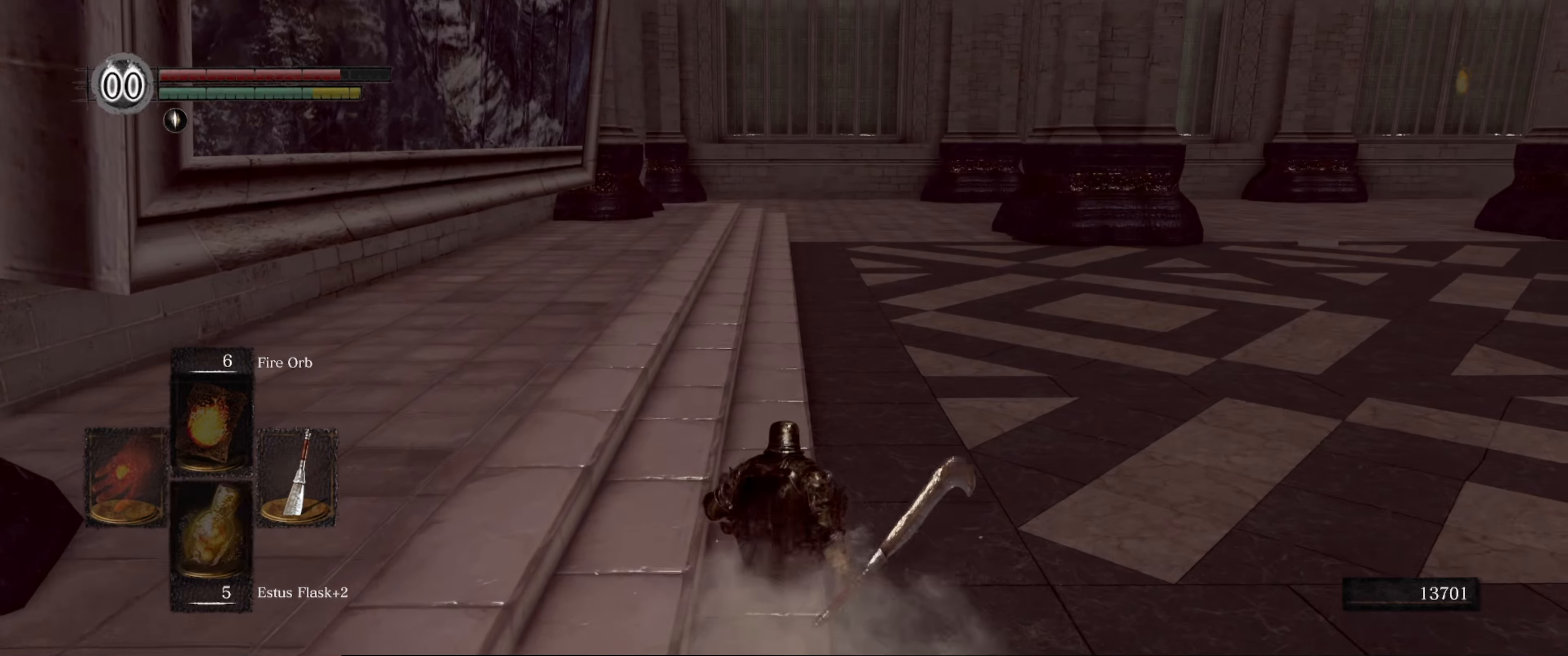
{"buttons": ["DPAD_RIGHT"], "left_stick": "center", "right_stick": "center", "events": [[134, "START", "up"], [500, "DPAD_RIGHT", "down"]]}
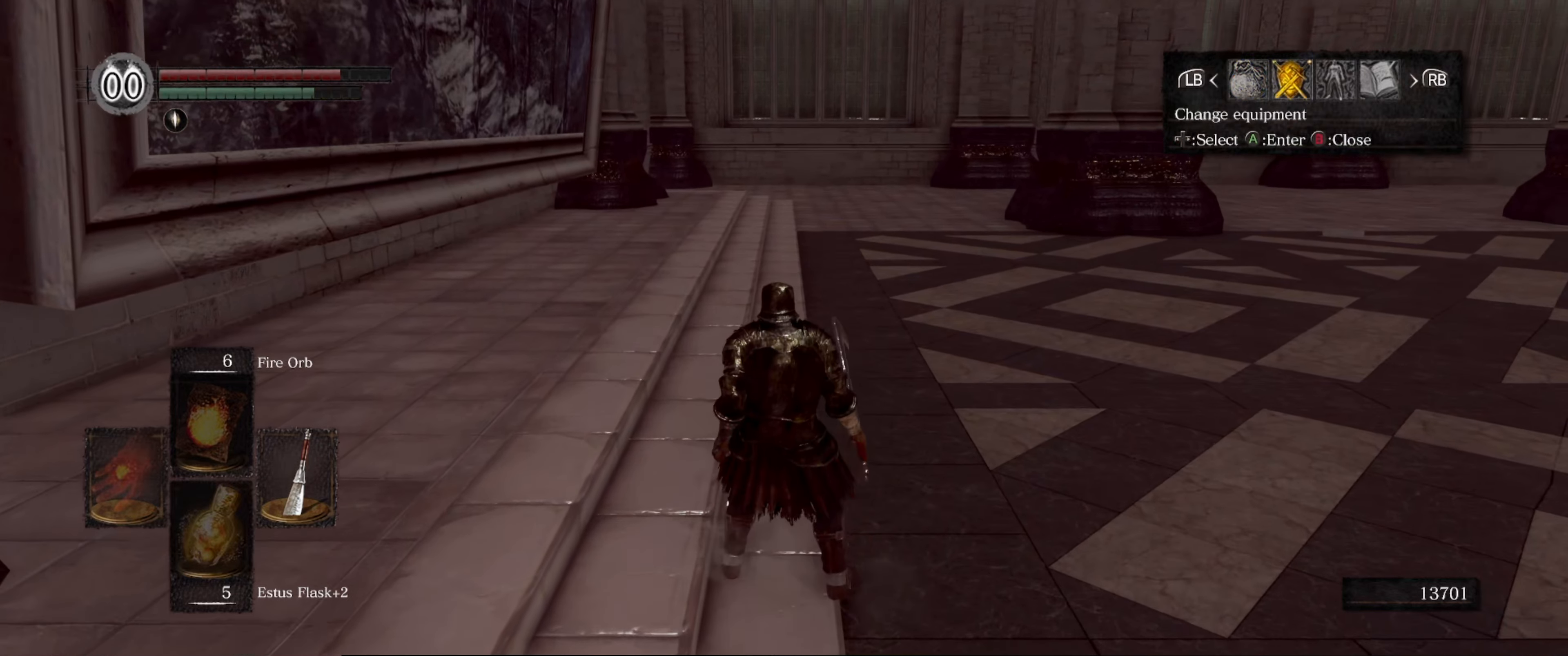
{"buttons": [], "left_stick": "center", "right_stick": "center", "events": [[150, "DPAD_RIGHT", "up"], [217, "A", "down"], [350, "A", "up"]]}
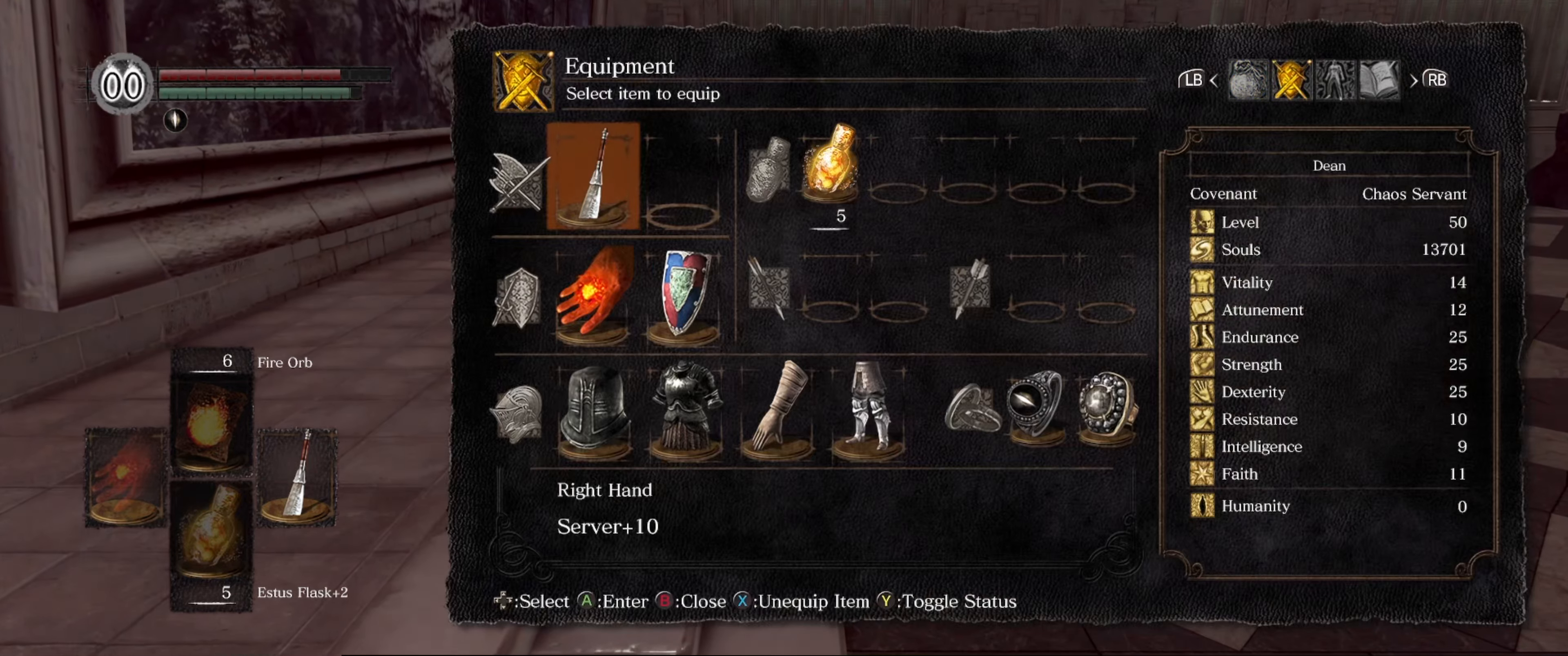
{"buttons": [], "left_stick": "center", "right_stick": "center", "events": []}
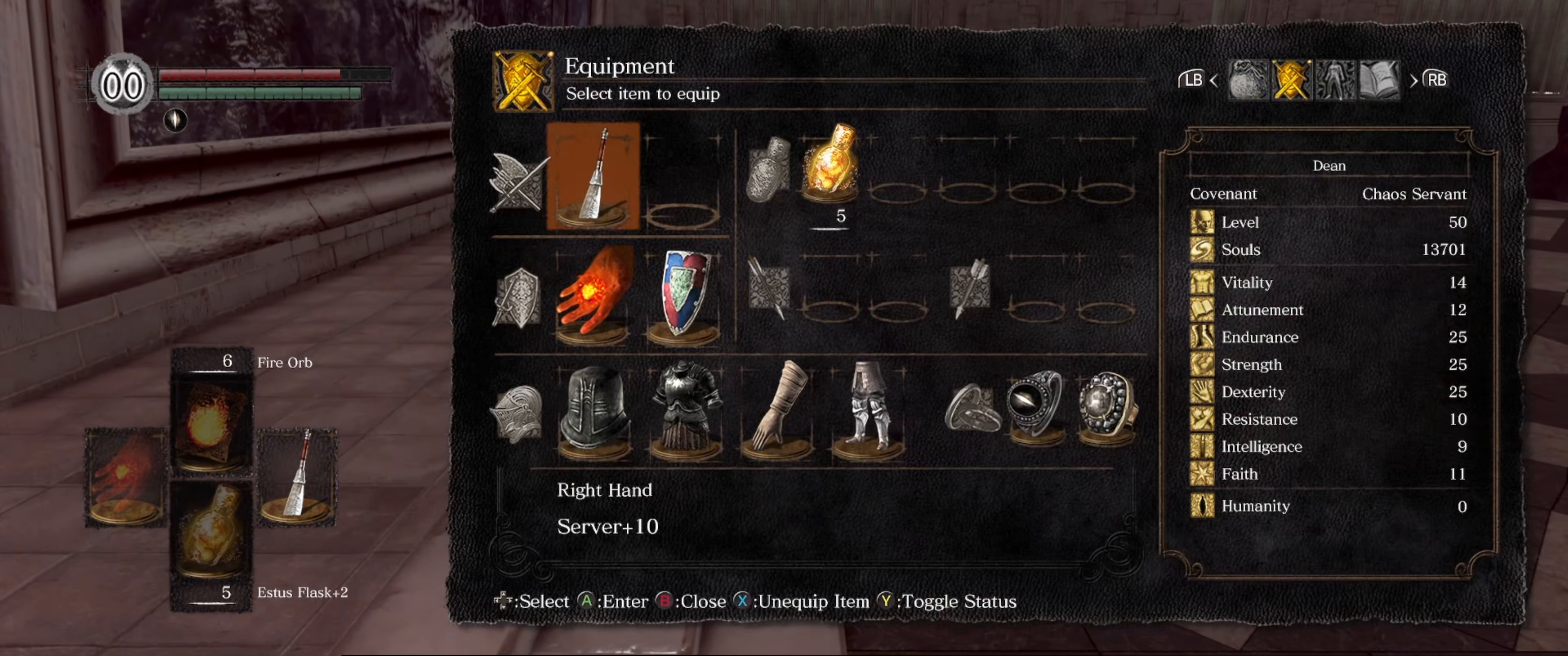
{"buttons": [], "left_stick": "center", "right_stick": "center", "events": [[200, "DPAD_DOWN", "down"], [317, "DPAD_DOWN", "up"], [350, "DPAD_DOWN", "down"], [450, "DPAD_DOWN", "up"]]}
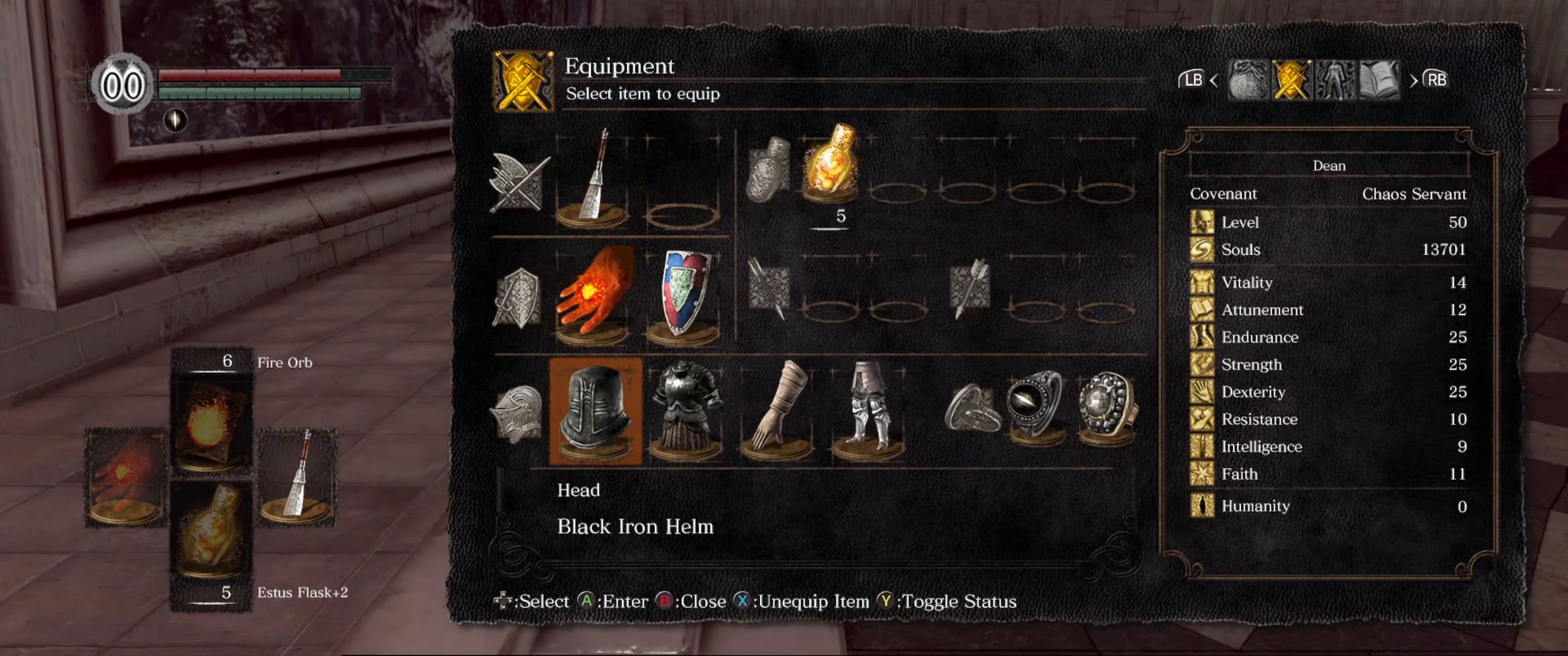
{"buttons": [], "left_stick": "center", "right_stick": "center", "events": [[67, "DPAD_RIGHT", "down"], [167, "DPAD_RIGHT", "up"], [234, "DPAD_RIGHT", "down"], [334, "A", "down"], [334, "DPAD_RIGHT", "up"], [467, "A", "up"]]}
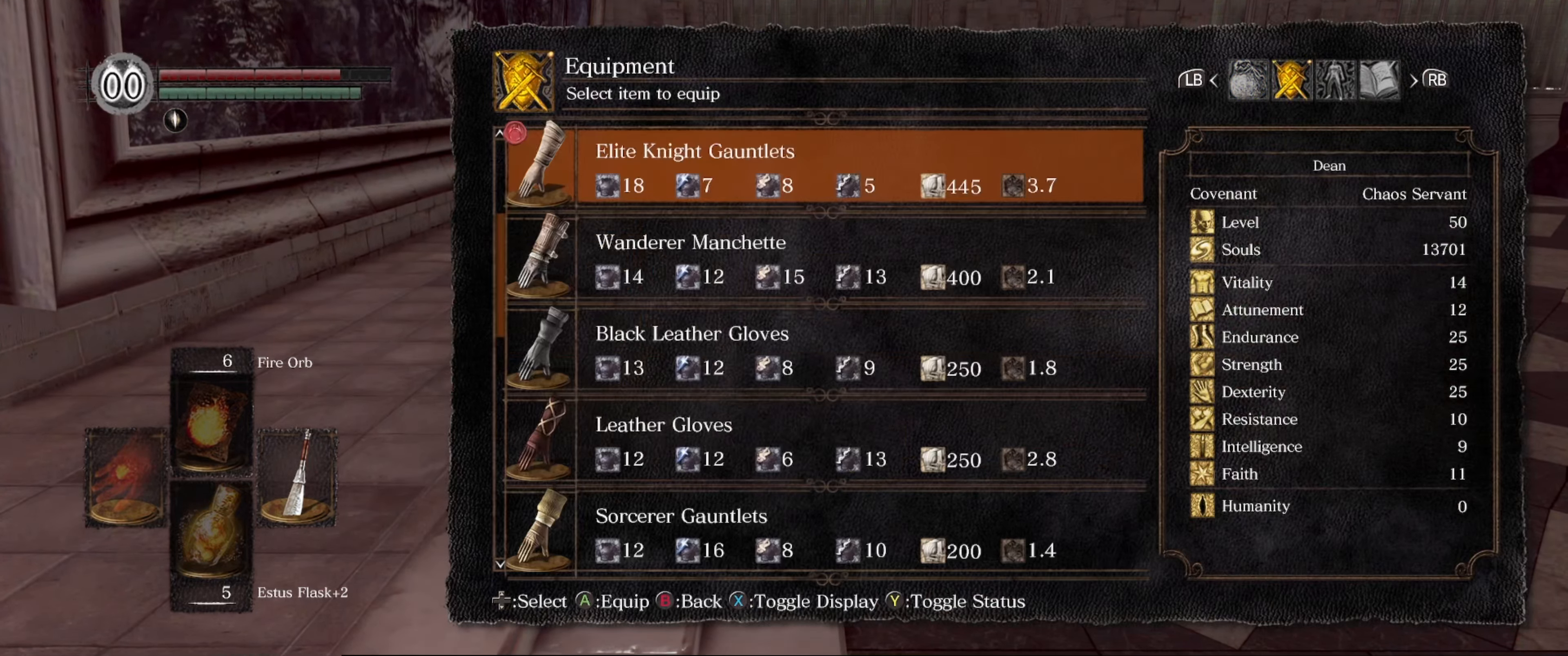
{"buttons": ["DPAD_UP"], "left_stick": "center", "right_stick": "center", "events": [[34, "DPAD_UP", "down"], [184, "DPAD_UP", "up"], [284, "DPAD_UP", "down"]]}
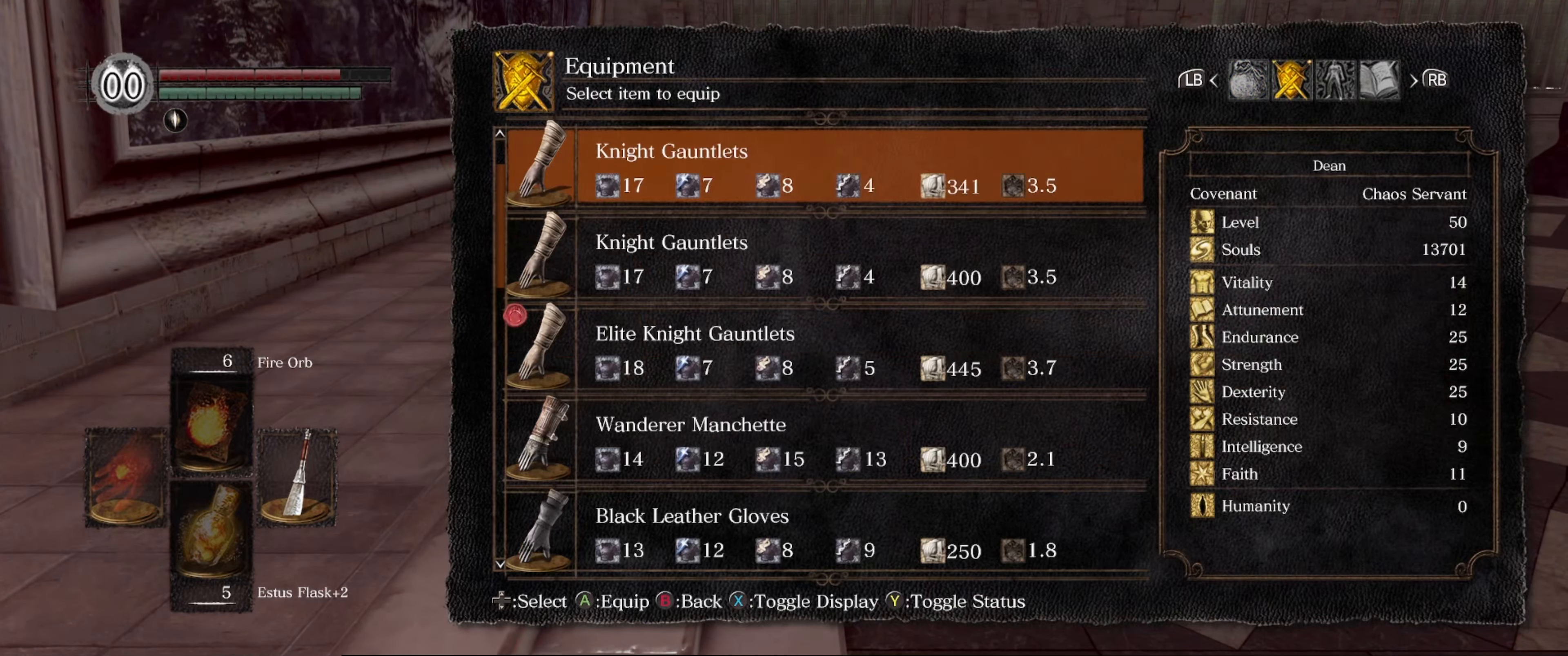
{"buttons": ["DPAD_UP"], "left_stick": "center", "right_stick": "center", "events": []}
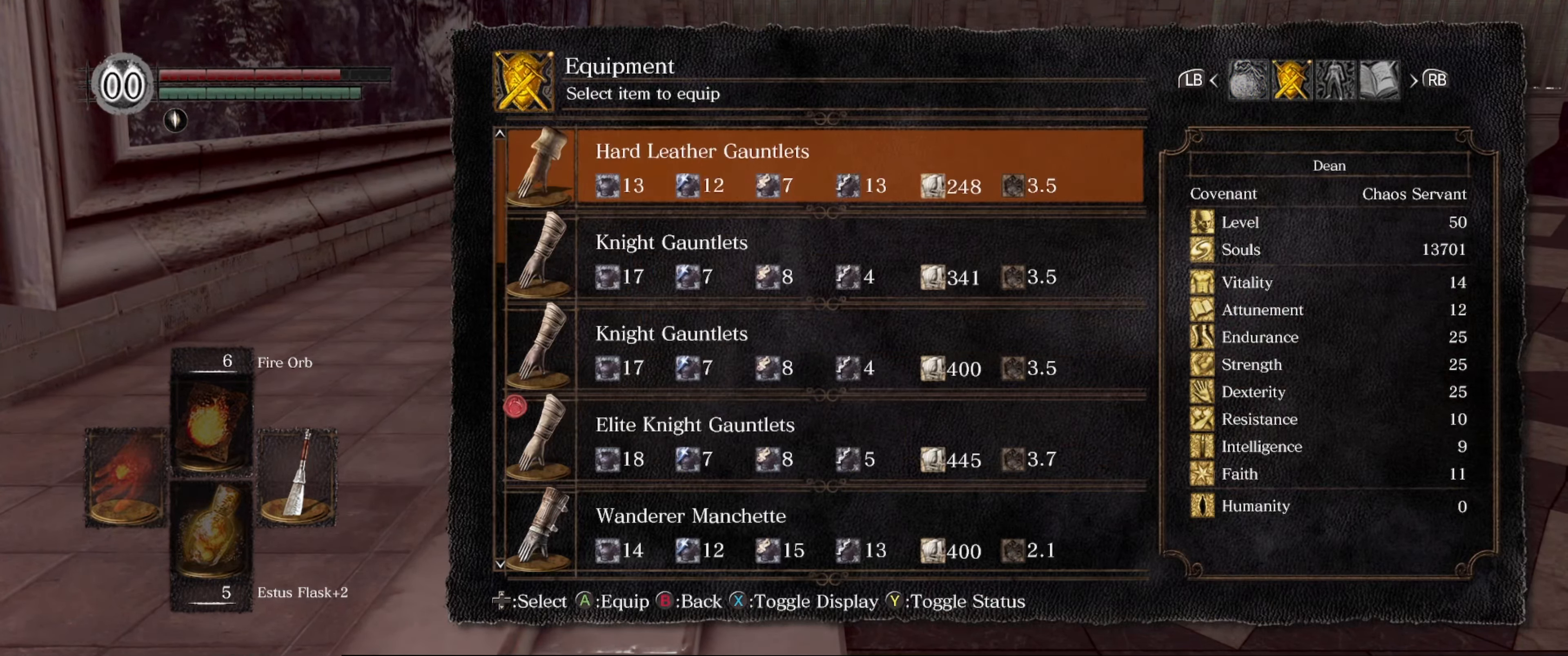
{"buttons": ["DPAD_UP"], "left_stick": "center", "right_stick": "center", "events": [[317, "DPAD_UP", "up"], [434, "DPAD_UP", "down"]]}
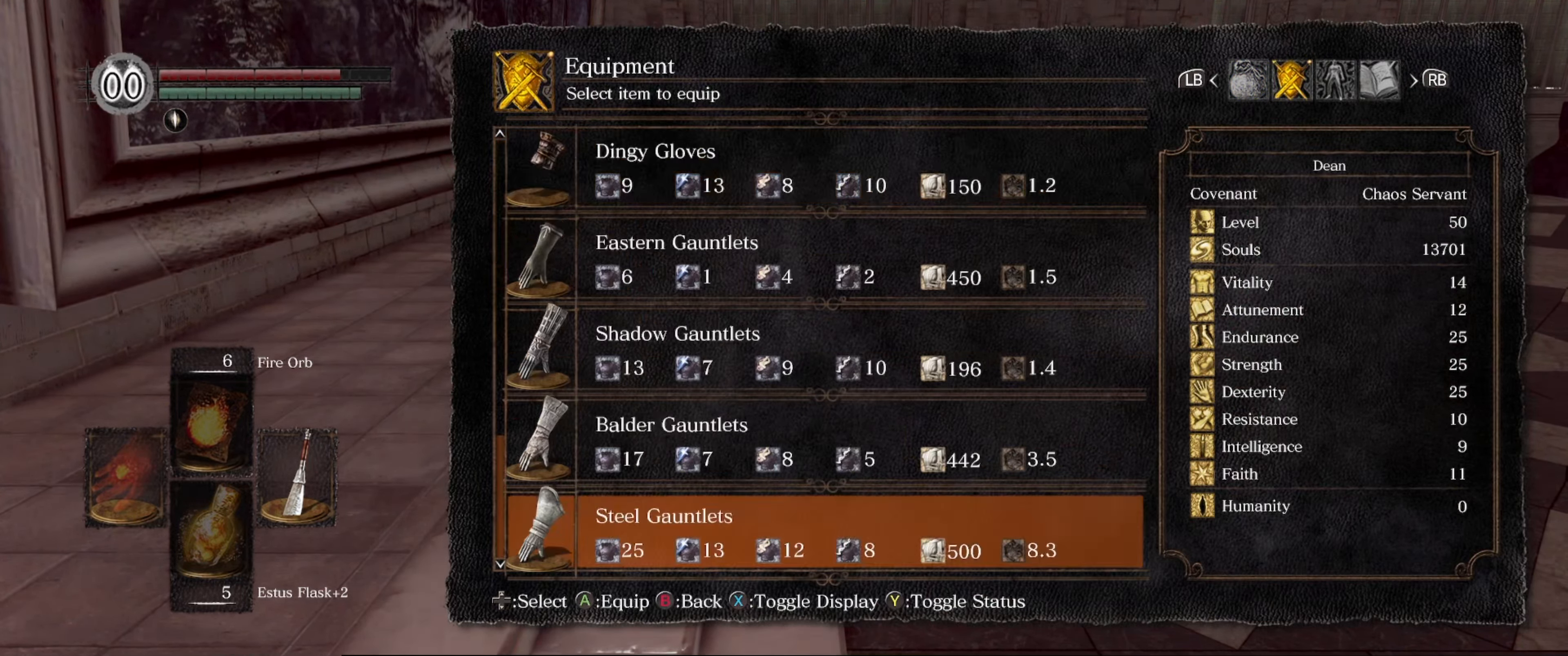
{"buttons": ["DPAD_UP"], "left_stick": "center", "right_stick": "center", "events": [[66, "DPAD_UP", "up"], [433, "DPAD_UP", "down"]]}
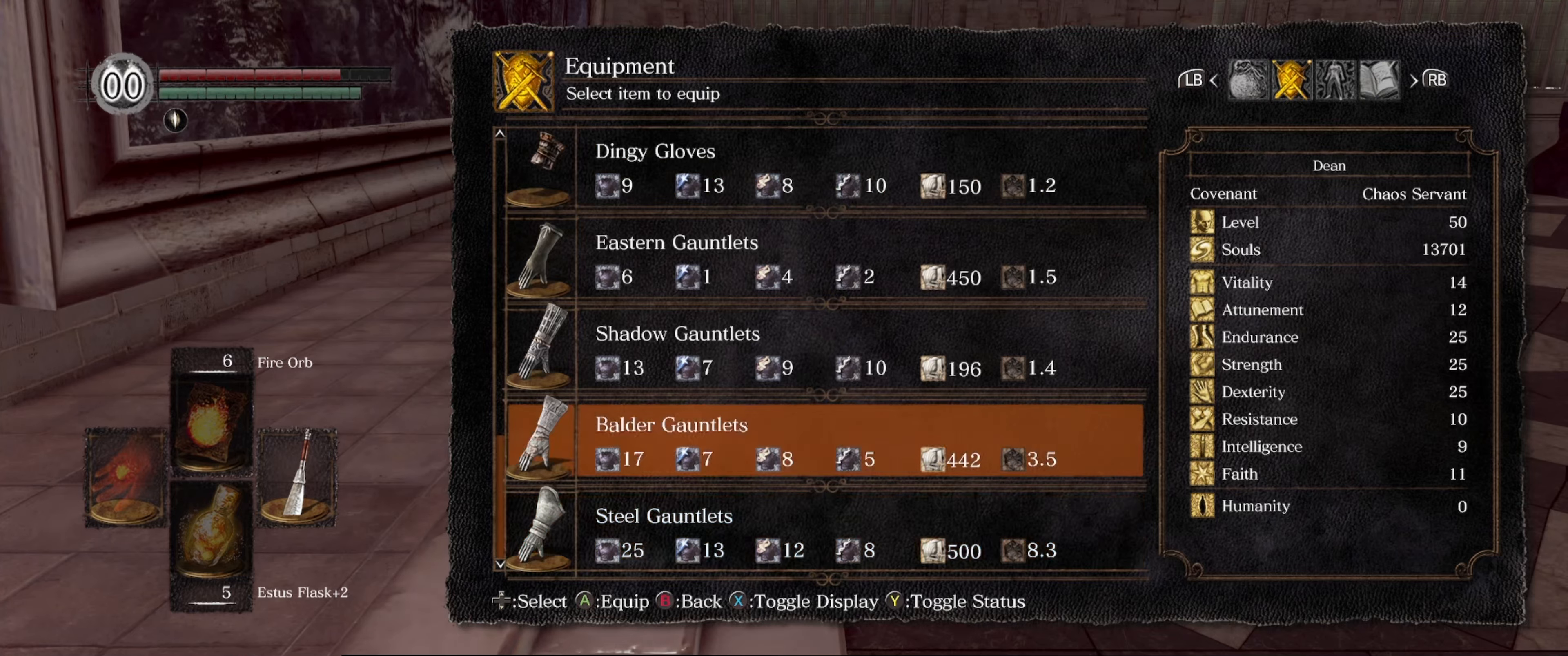
{"buttons": ["DPAD_UP"], "left_stick": "center", "right_stick": "center", "events": [[33, "DPAD_UP", "up"], [116, "DPAD_UP", "down"], [183, "DPAD_UP", "up"], [283, "DPAD_UP", "down"], [383, "DPAD_UP", "up"], [483, "DPAD_UP", "down"]]}
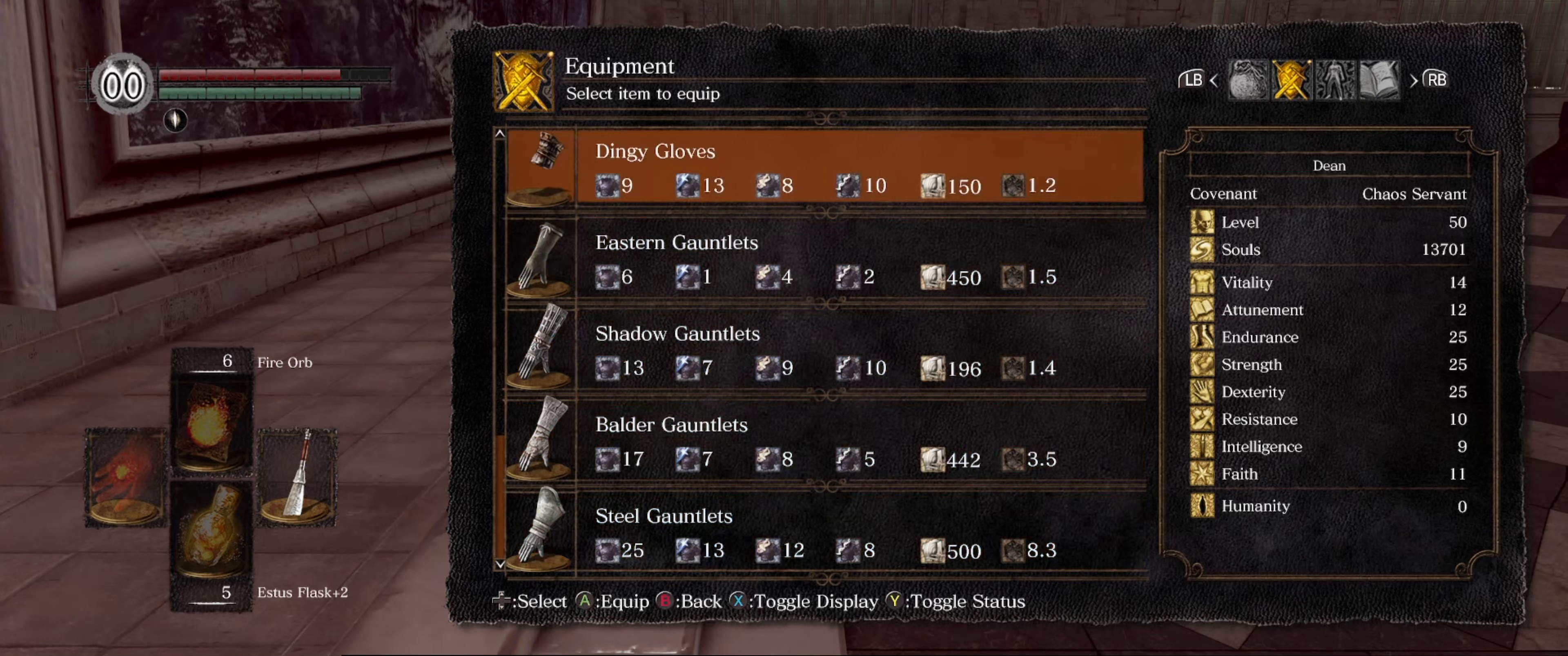
{"buttons": [], "left_stick": "center", "right_stick": "center", "events": [[83, "DPAD_UP", "up"], [300, "DPAD_UP", "down"], [433, "DPAD_UP", "up"]]}
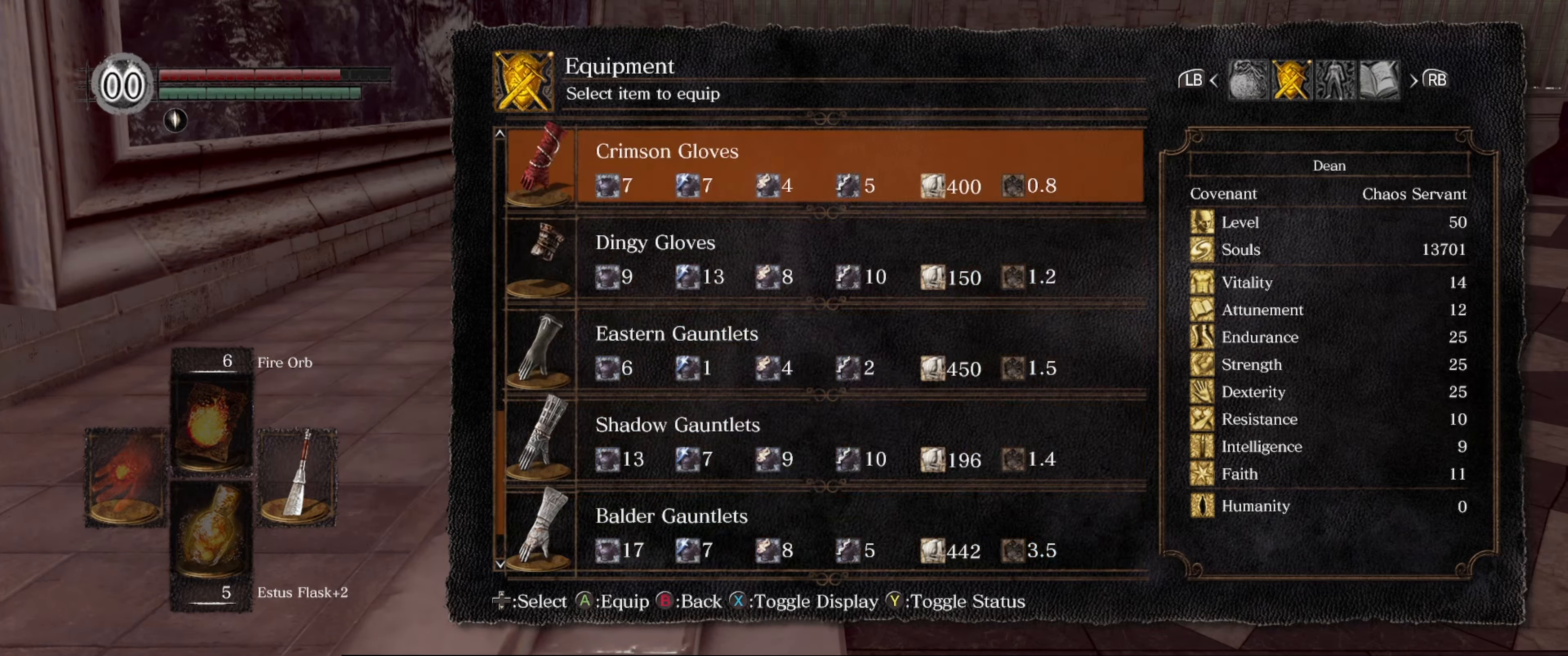
{"buttons": [], "left_stick": "center", "right_stick": "center", "events": [[66, "DPAD_UP", "down"], [150, "DPAD_UP", "up"], [300, "DPAD_UP", "down"], [450, "DPAD_UP", "up"]]}